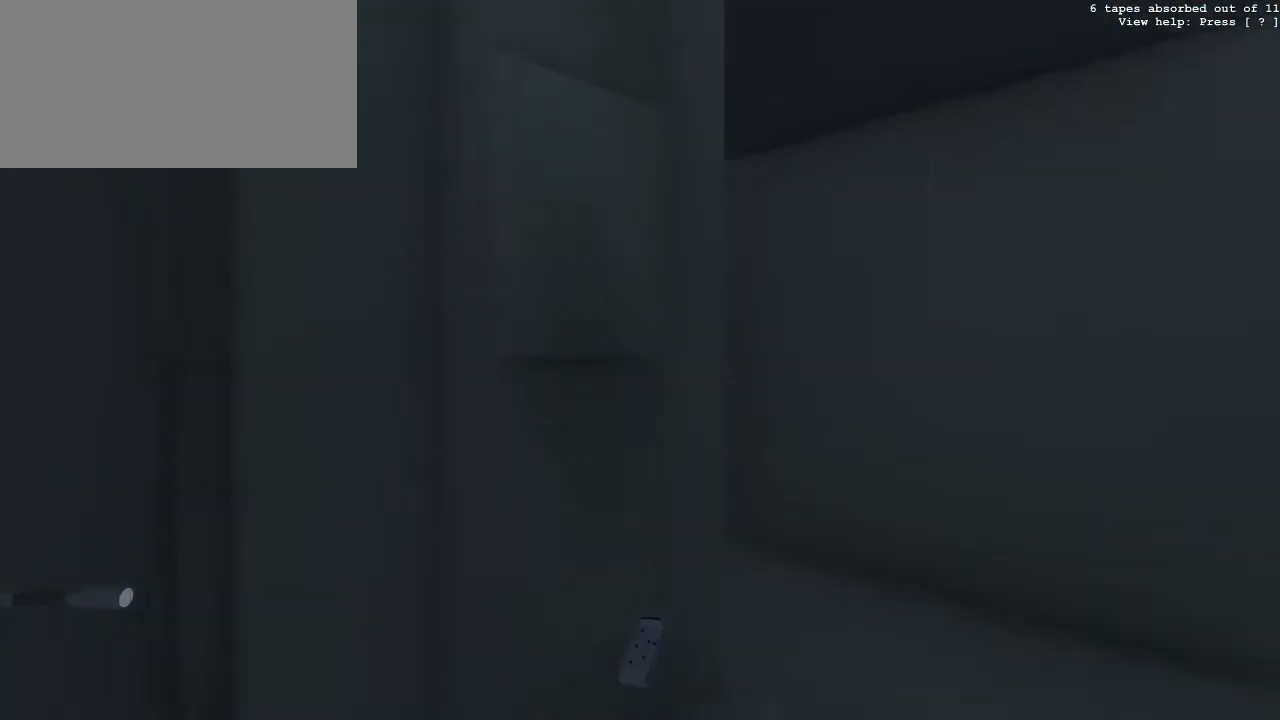
Gameplay with keyboard and mouse; each line is a JSON object with the keys and mouse buttons held at the frame after it. "events" lists presses ("down") and releases ("up") of "0", "1", "2", "3", "4", "5", "6", "7", "8", "9", "a", "c", "d", "e", "f", "g", "q", "r", "s", "space", "t", "tilde", "v", "w", "x", "z", "mouse_left" and "mouse_right" between this image and that frame as [ms after this image, input, new state], when the widget could be followed in between. "mouse_left", "mouse_right" = the "left", "right" buttons of the "mouse" list. No other keys are recorded. Not read: mouse_move.
{"keys": ["d"], "mouse": [], "events": [[83, "d", "up"], [83, "w", "up"], [450, "d", "down"]]}
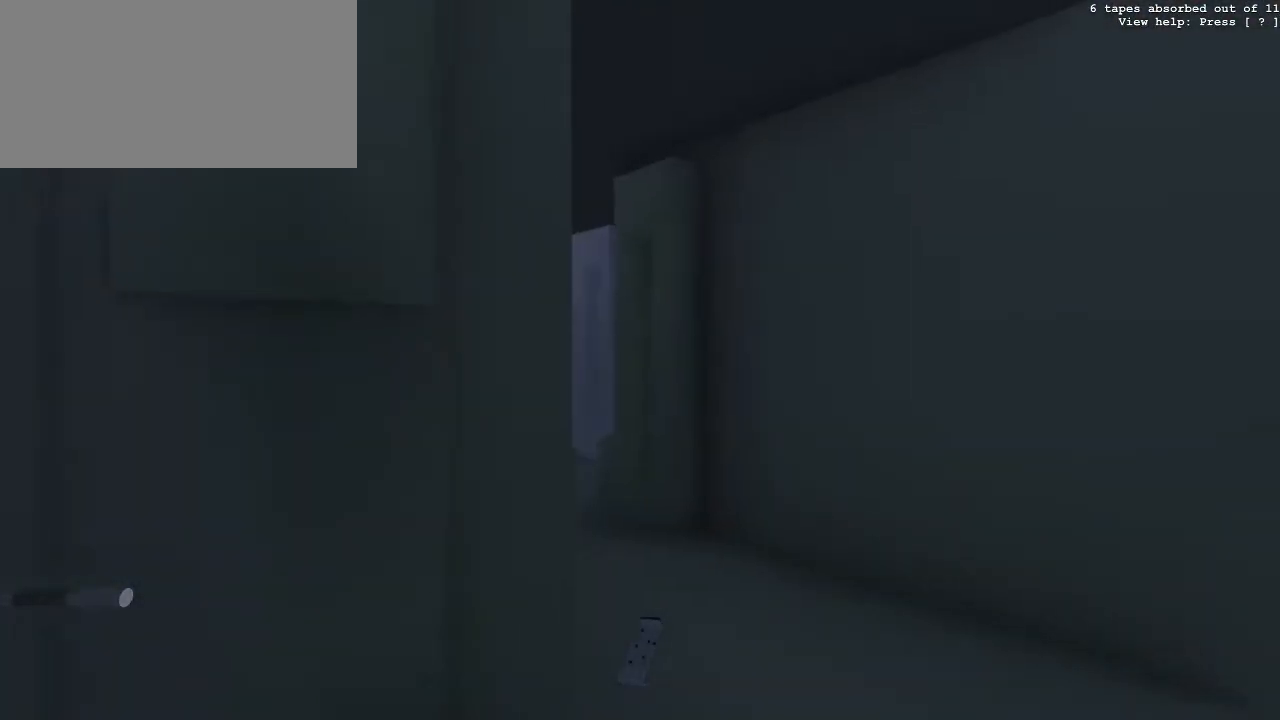
{"keys": ["d"], "mouse": [], "events": [[100, "d", "up"], [467, "d", "down"]]}
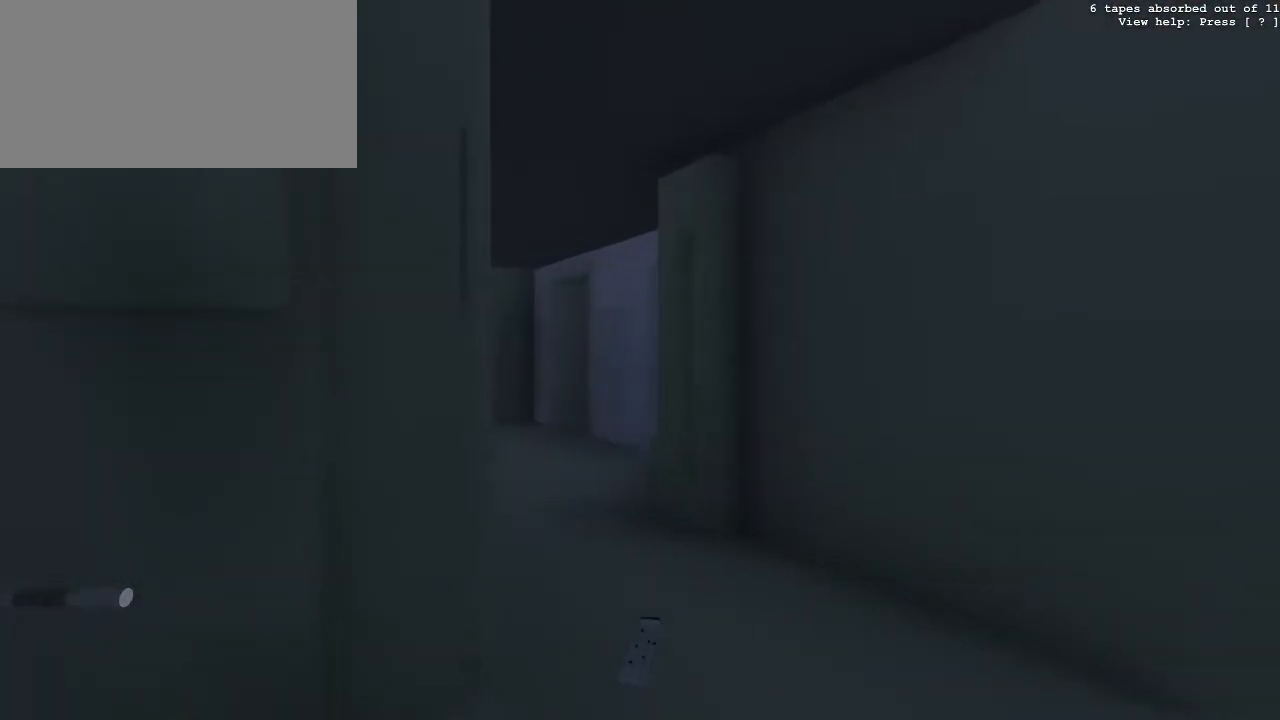
{"keys": ["w"], "mouse": [], "events": [[67, "w", "down"], [300, "d", "up"]]}
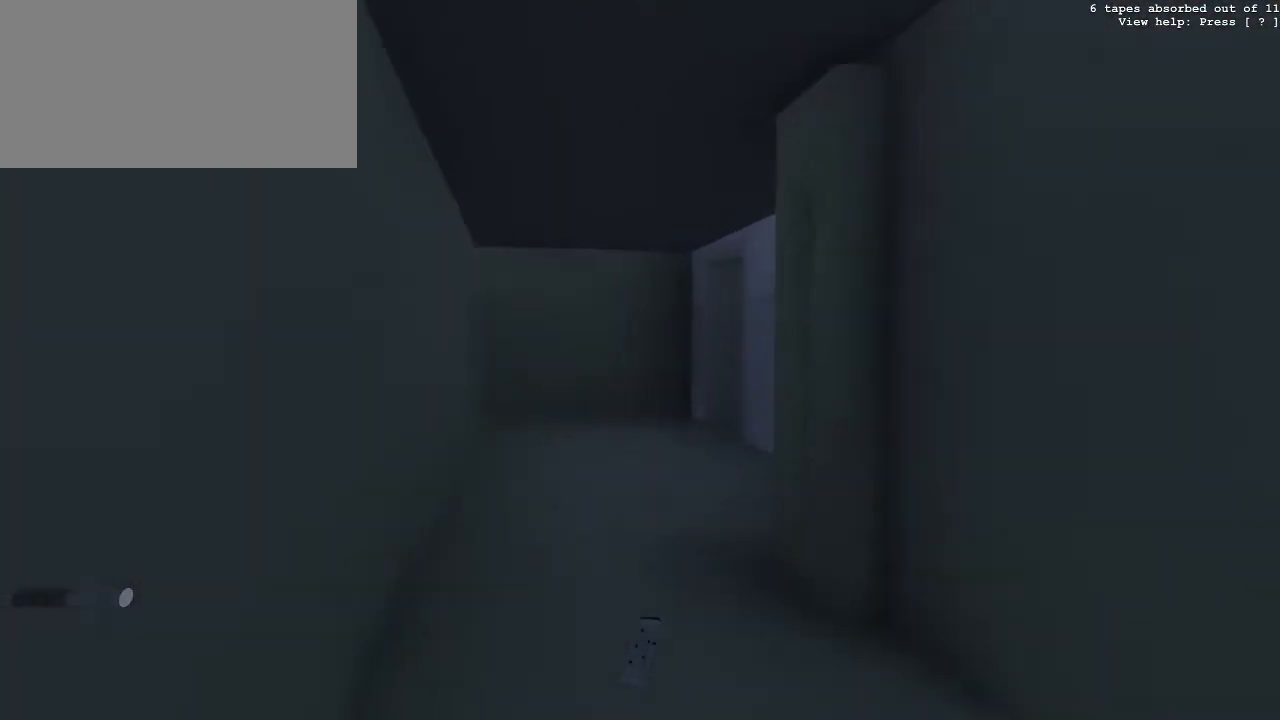
{"keys": ["a", "w"], "mouse": [], "events": [[217, "a", "down"]]}
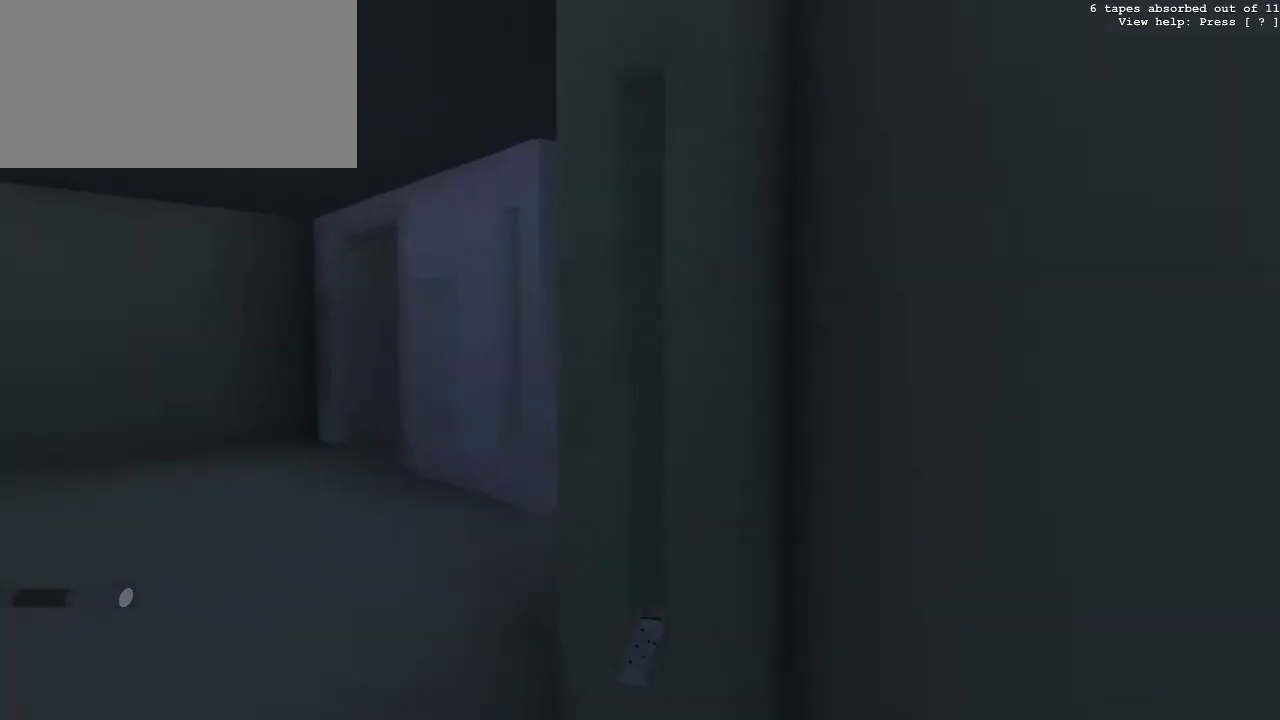
{"keys": ["a", "w"], "mouse": [], "events": []}
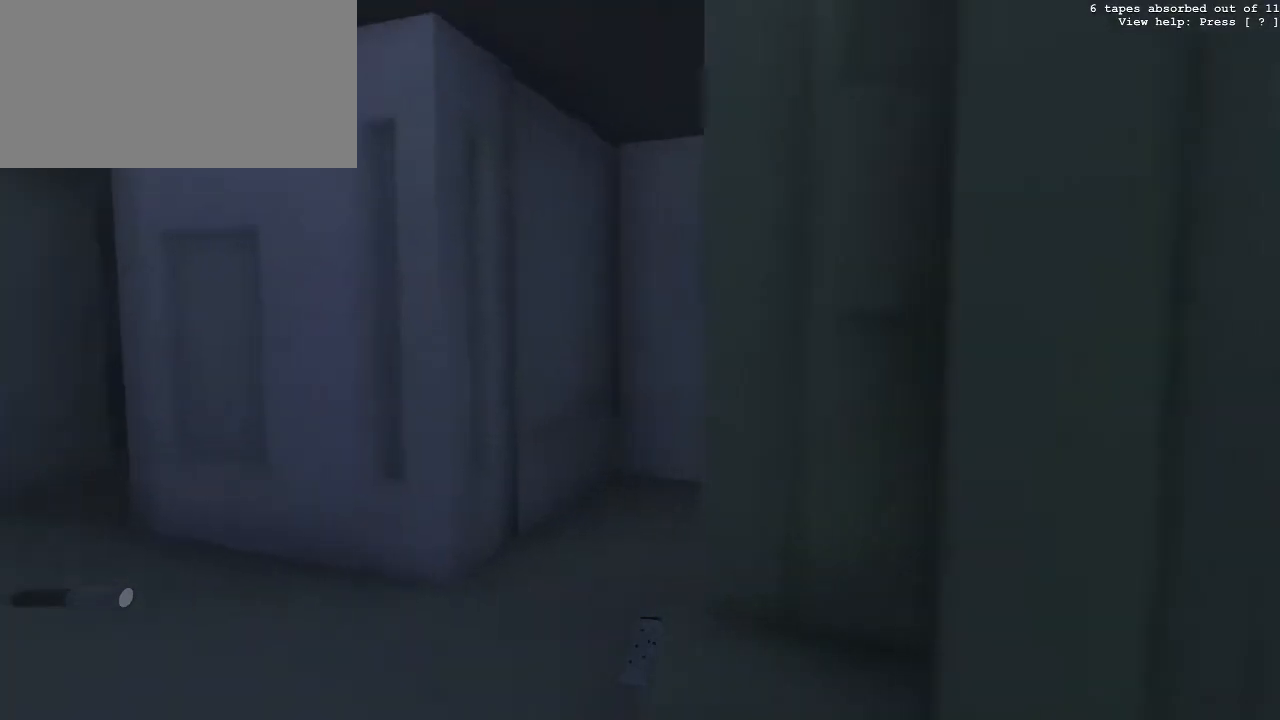
{"keys": ["a", "w"], "mouse": [], "events": [[17, "a", "up"], [350, "w", "up"], [400, "a", "down"], [400, "w", "down"]]}
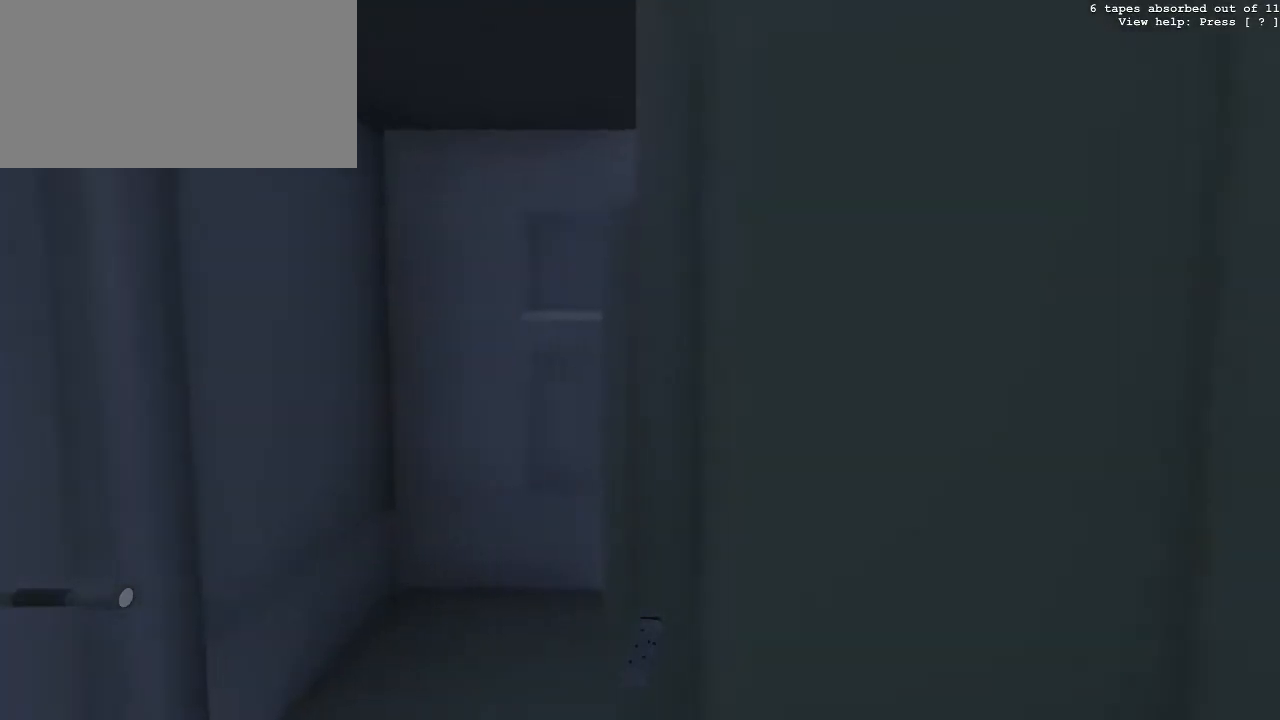
{"keys": [], "mouse": [], "events": [[317, "w", "up"], [450, "a", "up"]]}
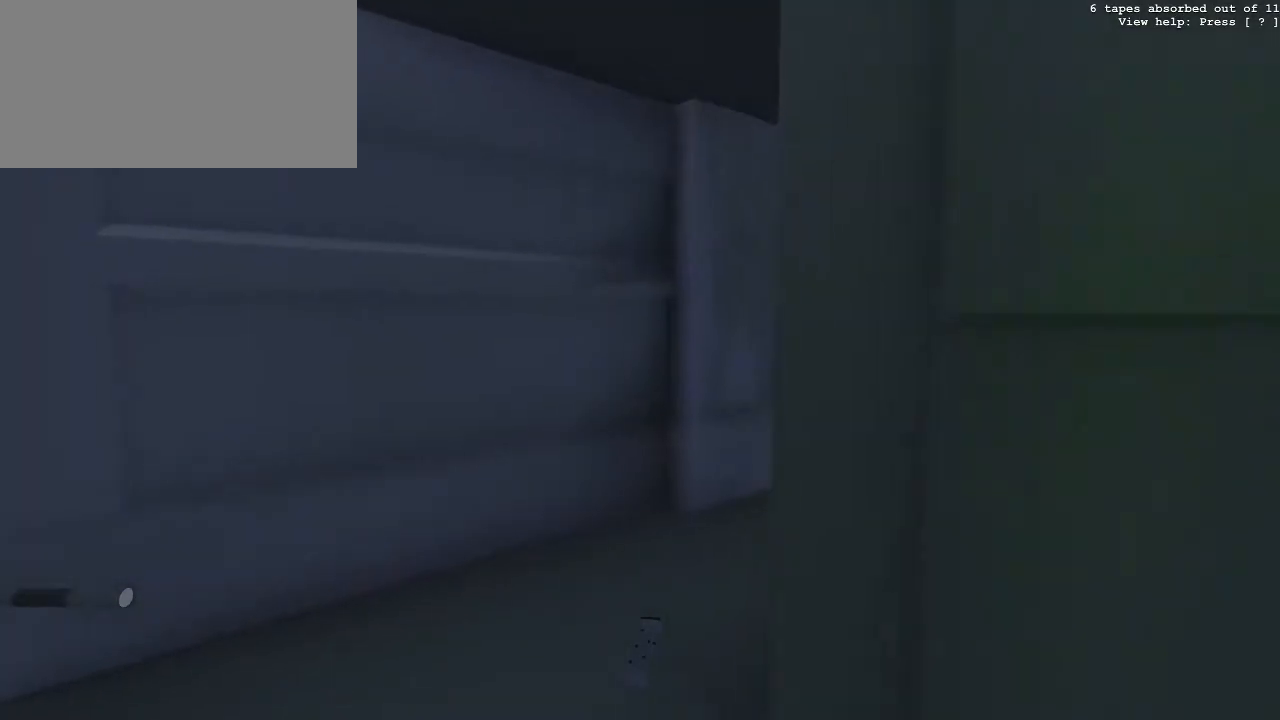
{"keys": [], "mouse": [], "events": [[283, "a", "down"], [417, "a", "up"]]}
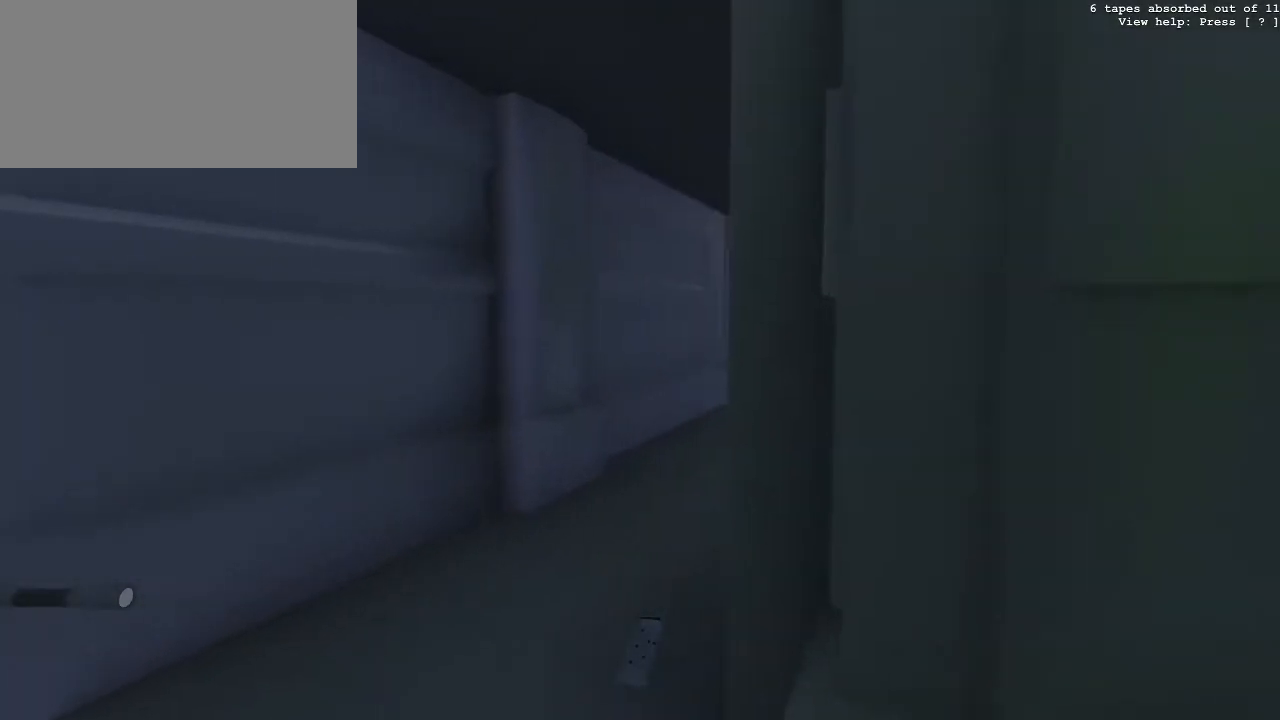
{"keys": ["a", "w"], "mouse": [], "events": [[250, "a", "down"], [433, "w", "down"]]}
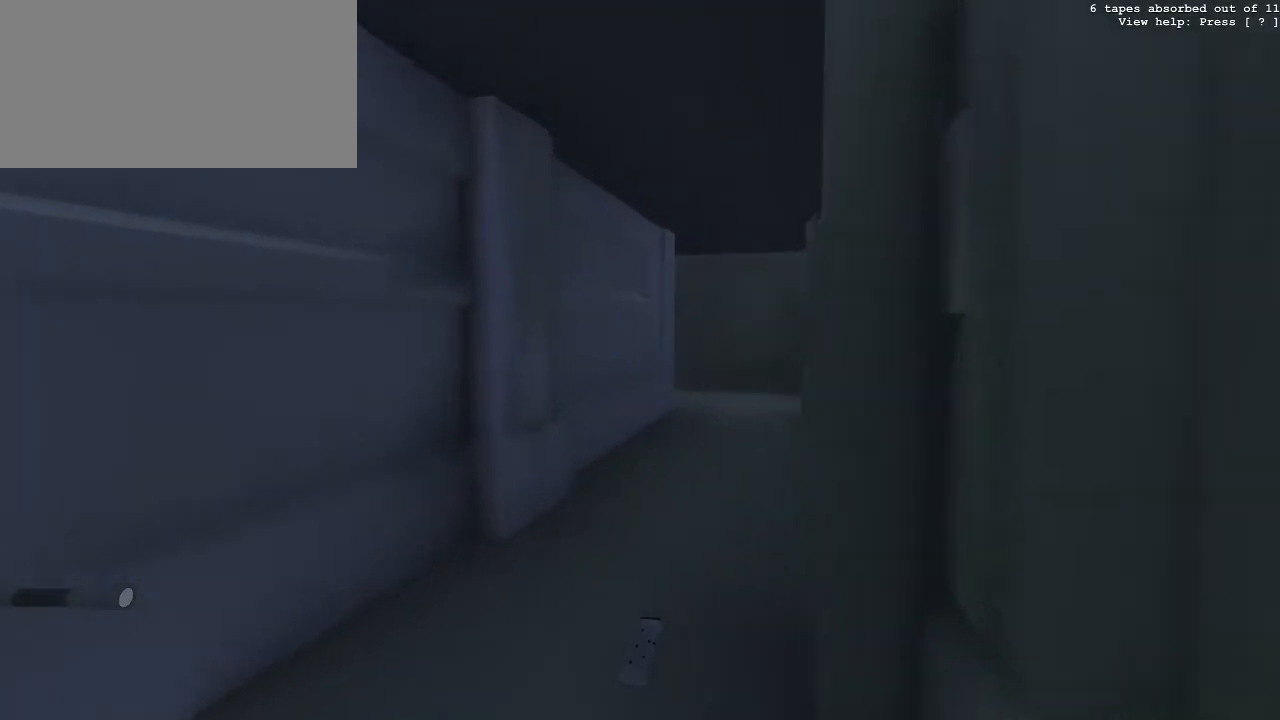
{"keys": ["w"], "mouse": [], "events": [[33, "a", "up"]]}
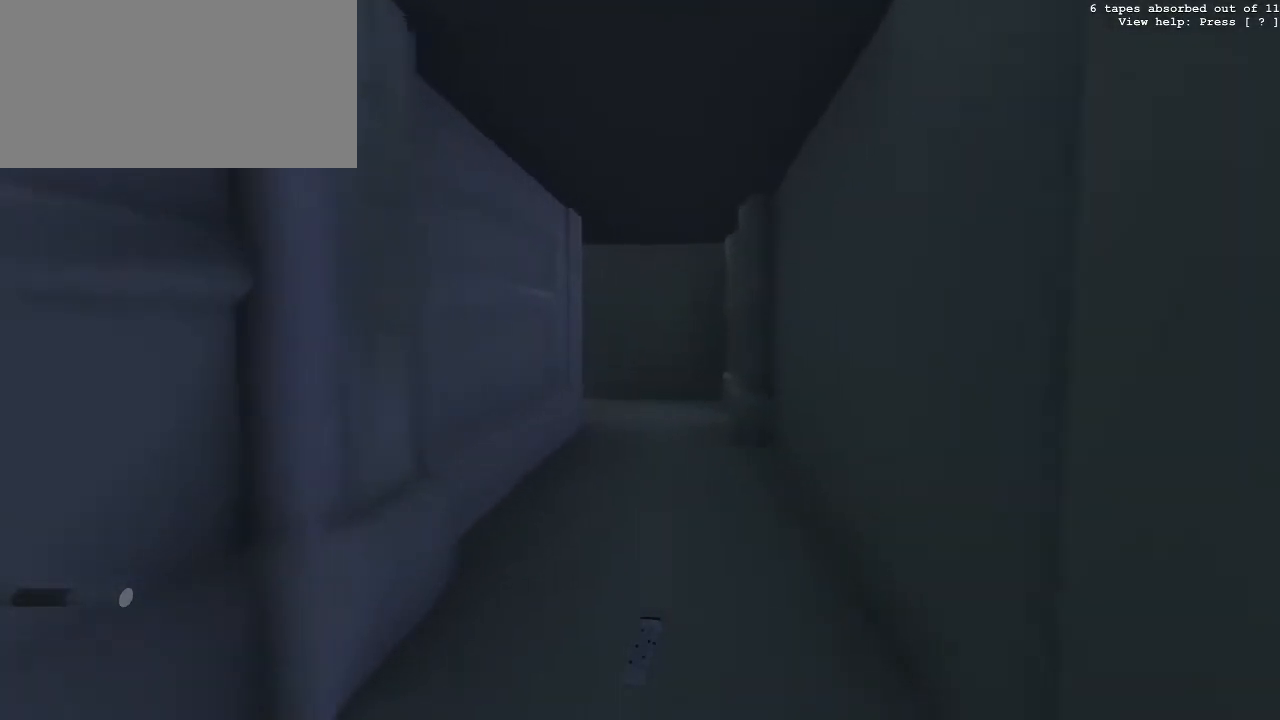
{"keys": ["w"], "mouse": [], "events": []}
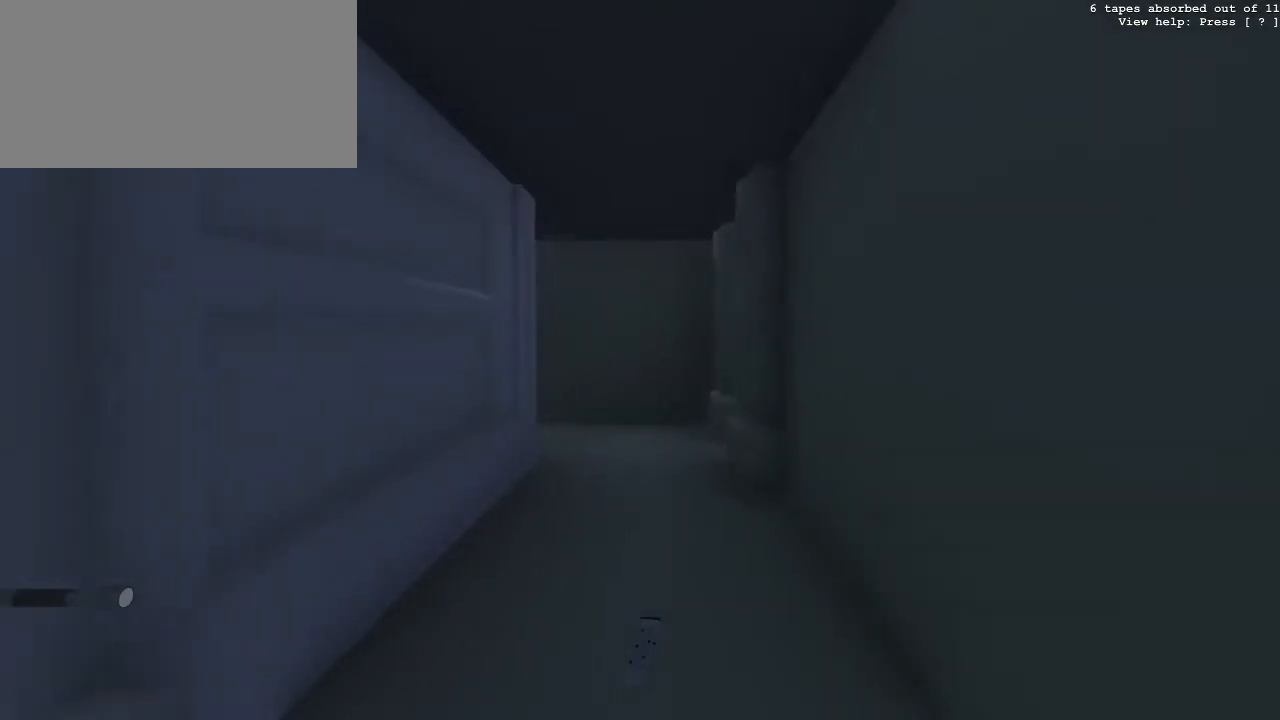
{"keys": ["w"], "mouse": [], "events": []}
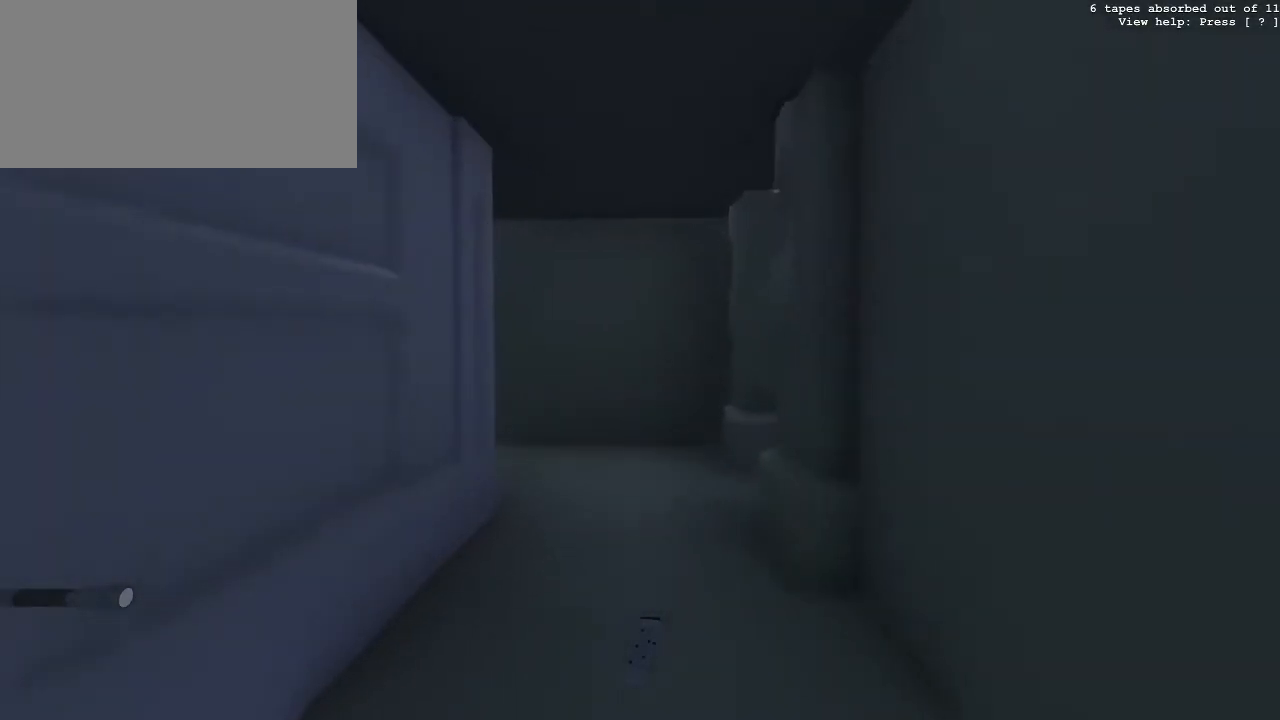
{"keys": ["a", "w"], "mouse": [], "events": [[450, "a", "down"]]}
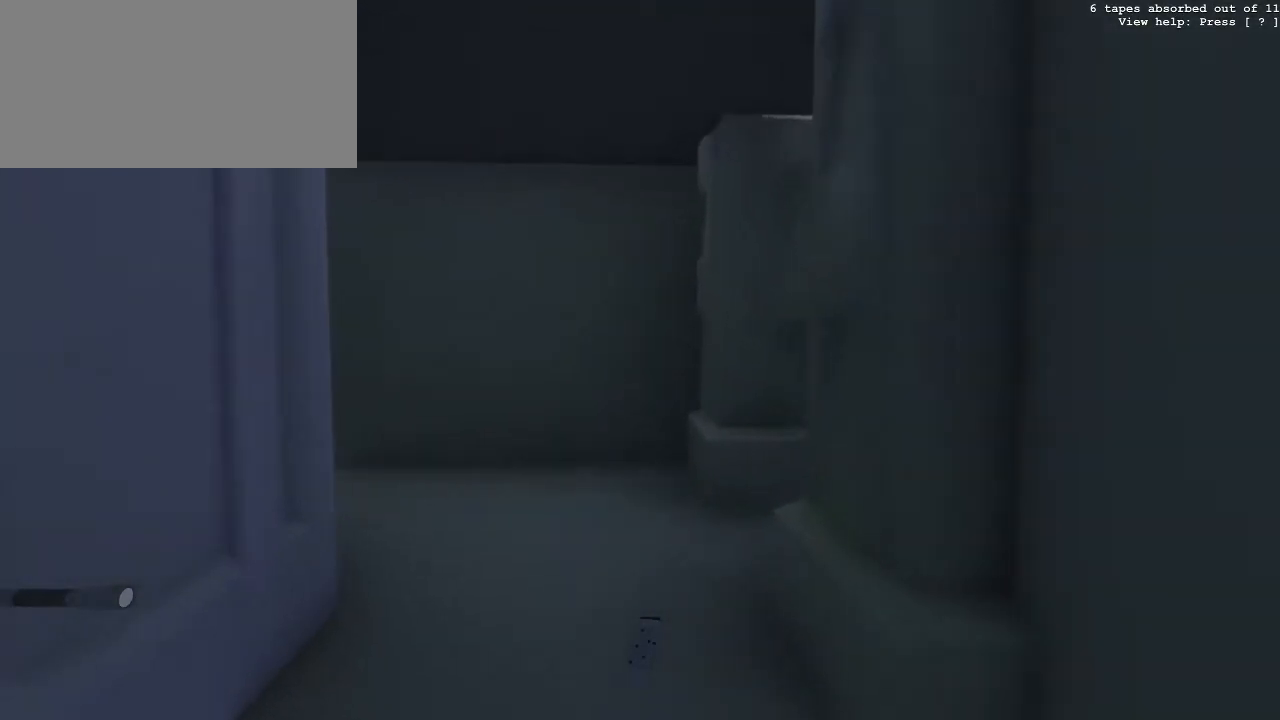
{"keys": ["a", "w"], "mouse": [], "events": []}
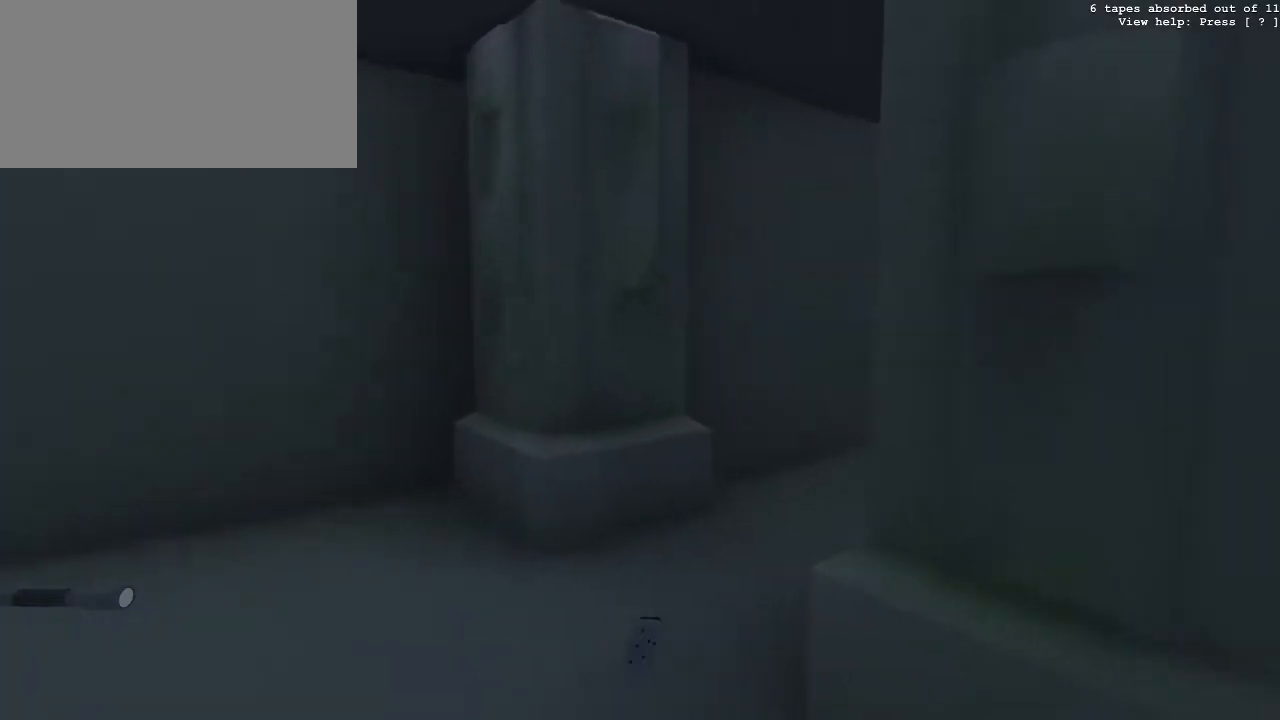
{"keys": [], "mouse": [], "events": [[117, "w", "up"], [167, "a", "up"]]}
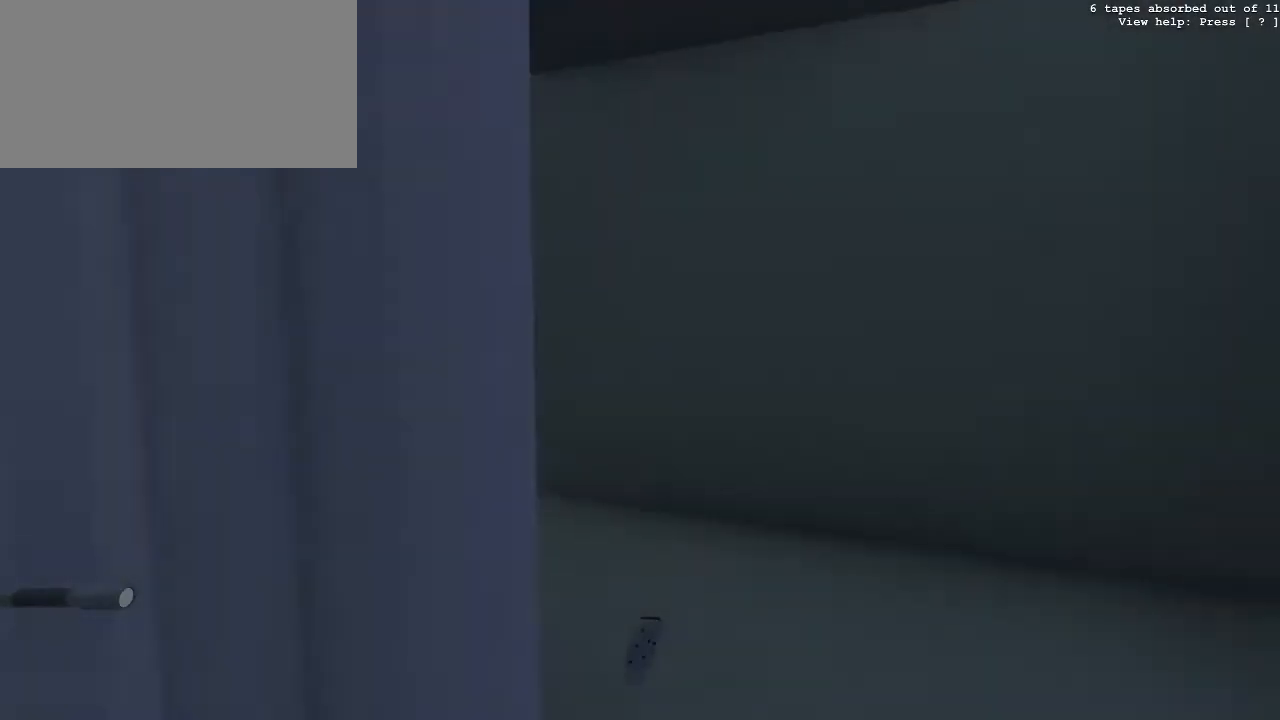
{"keys": [], "mouse": [], "events": [[267, "d", "down"], [450, "d", "up"]]}
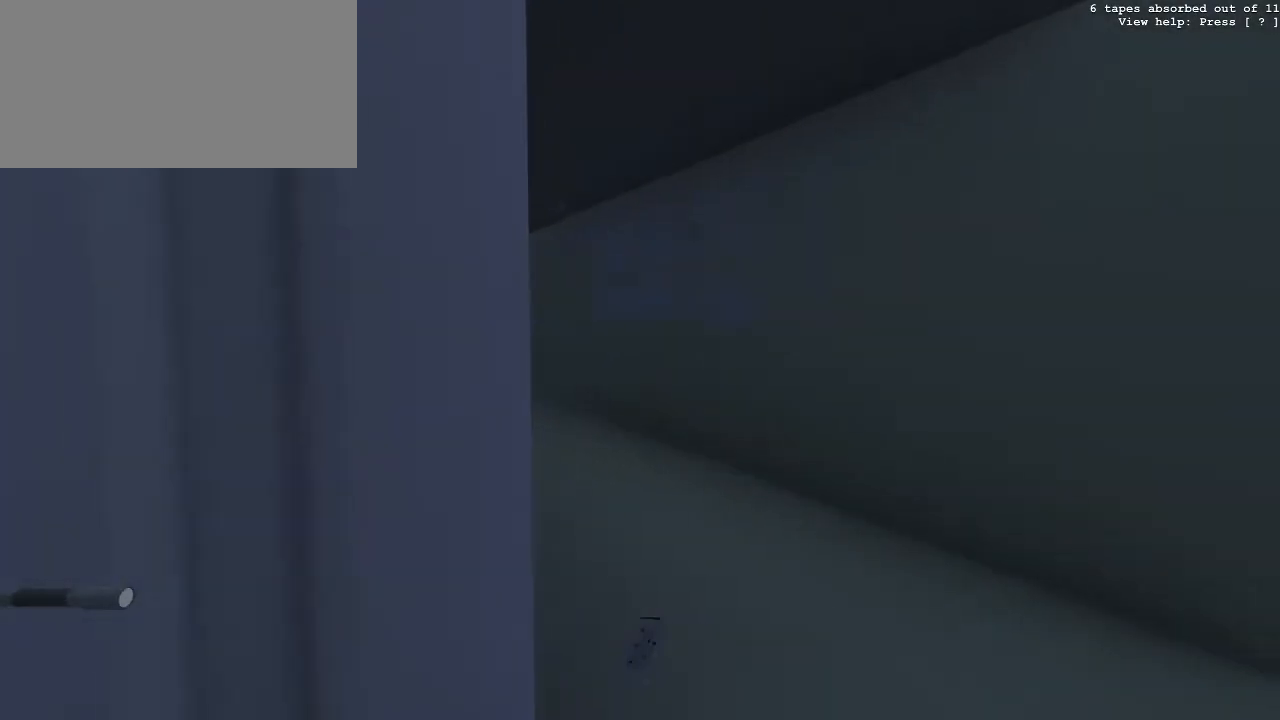
{"keys": [], "mouse": [], "events": []}
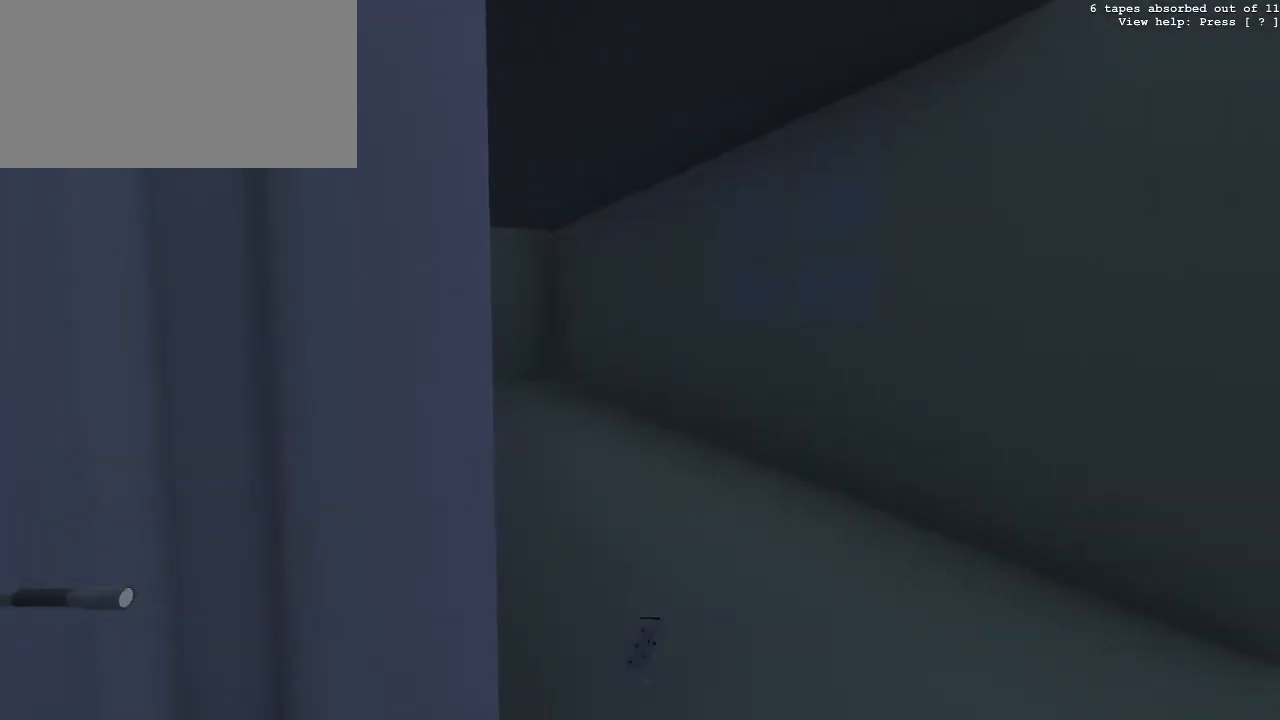
{"keys": ["d", "w"], "mouse": [], "events": [[200, "d", "down"], [350, "w", "down"]]}
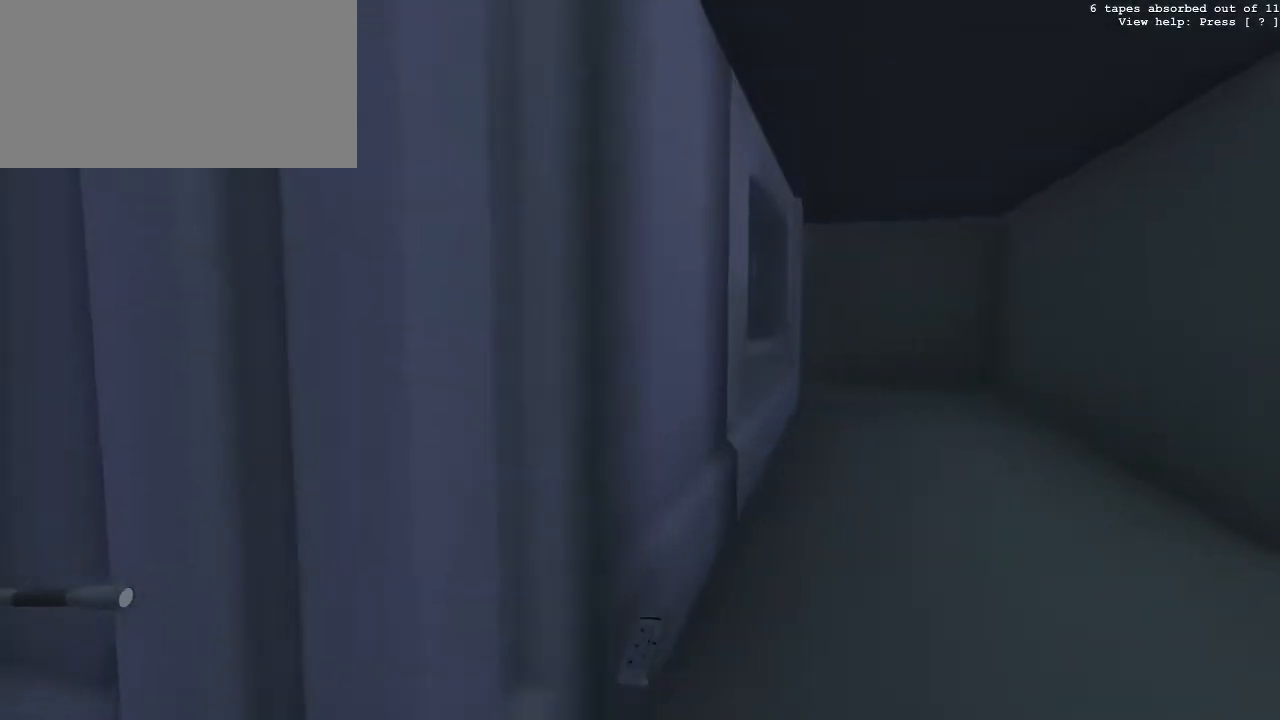
{"keys": ["d", "w"], "mouse": [], "events": [[133, "d", "up"], [417, "d", "down"]]}
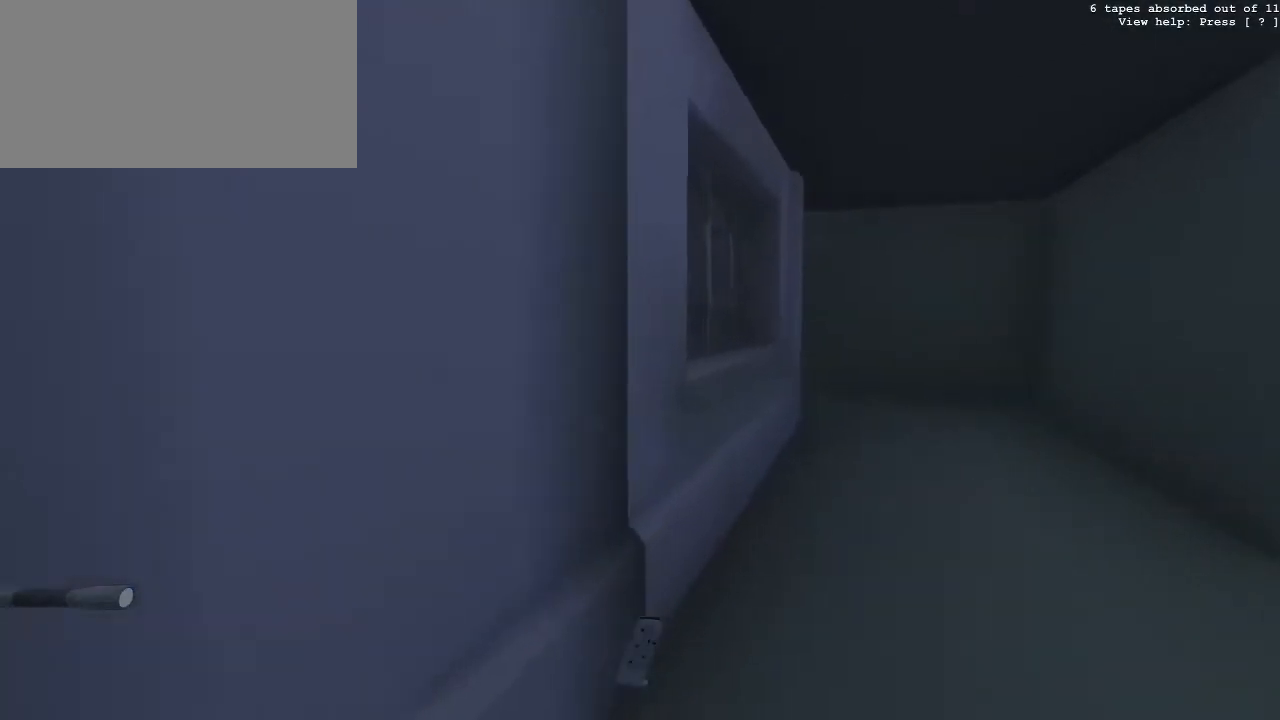
{"keys": ["w"], "mouse": [], "events": [[233, "d", "up"]]}
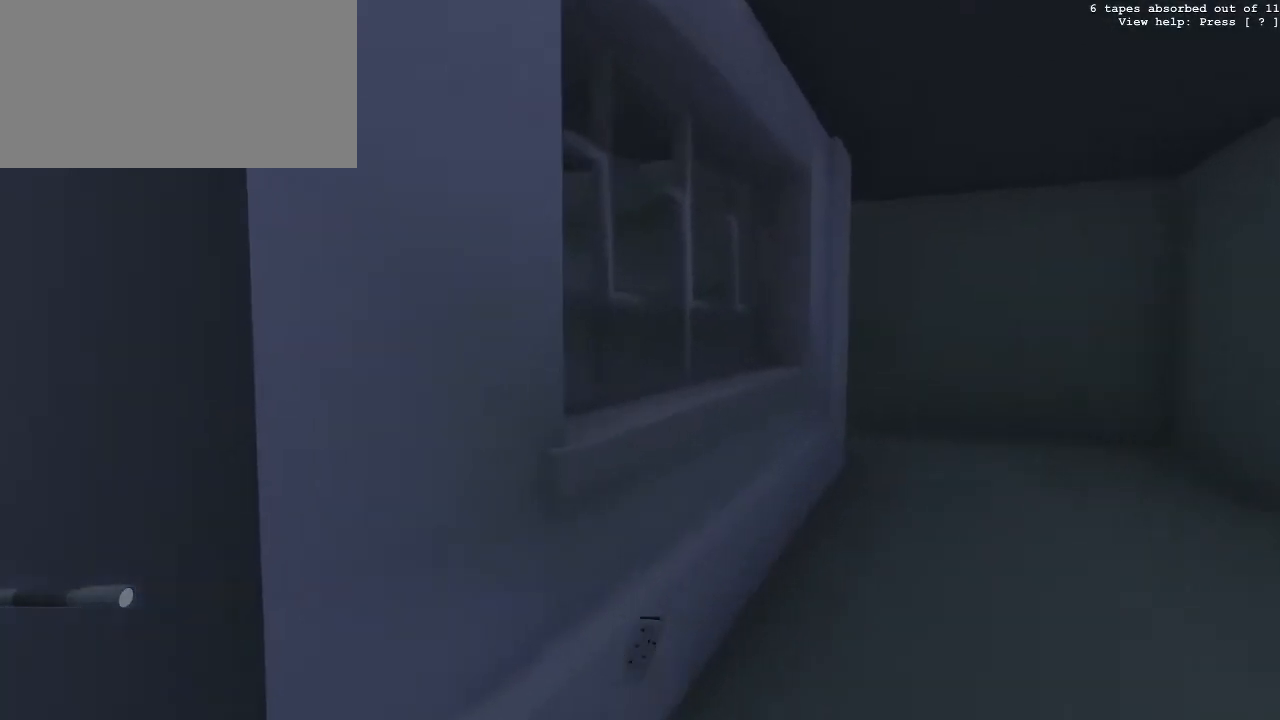
{"keys": ["w"], "mouse": [], "events": [[117, "d", "down"], [483, "d", "up"]]}
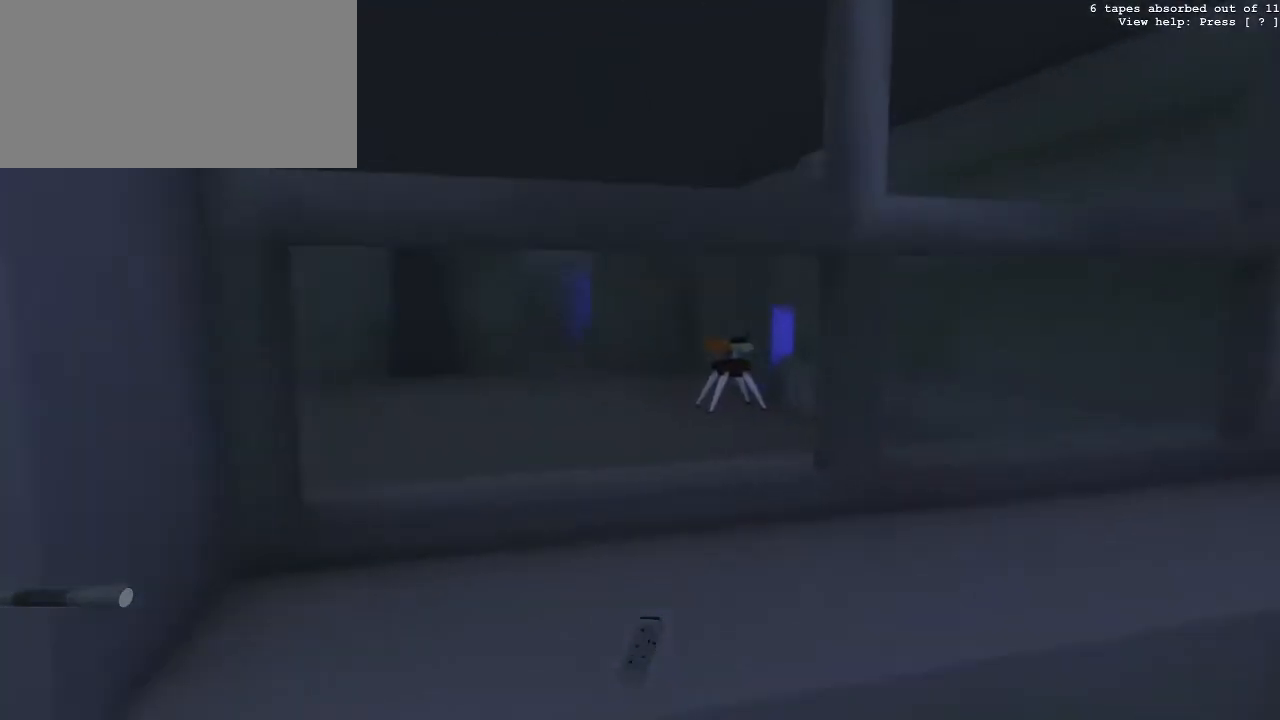
{"keys": ["space"], "mouse": [], "events": [[33, "w", "up"], [317, "space", "down"]]}
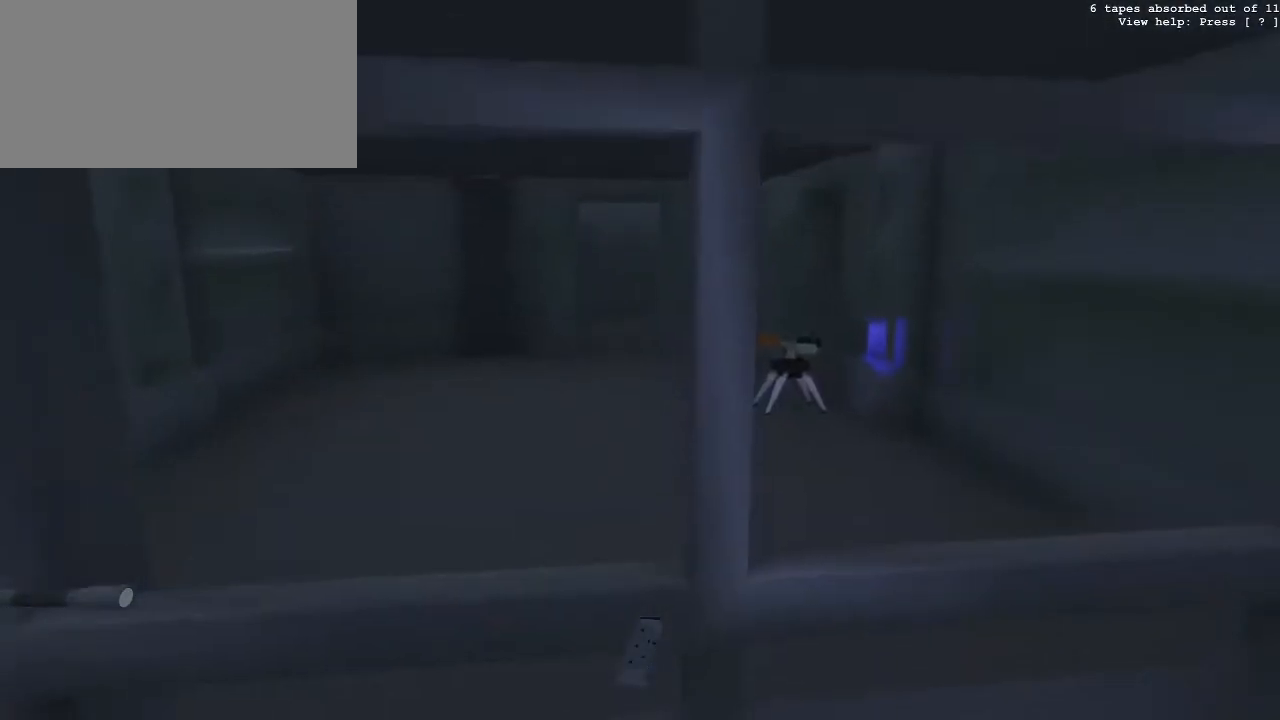
{"keys": [], "mouse": [], "events": [[283, "space", "up"]]}
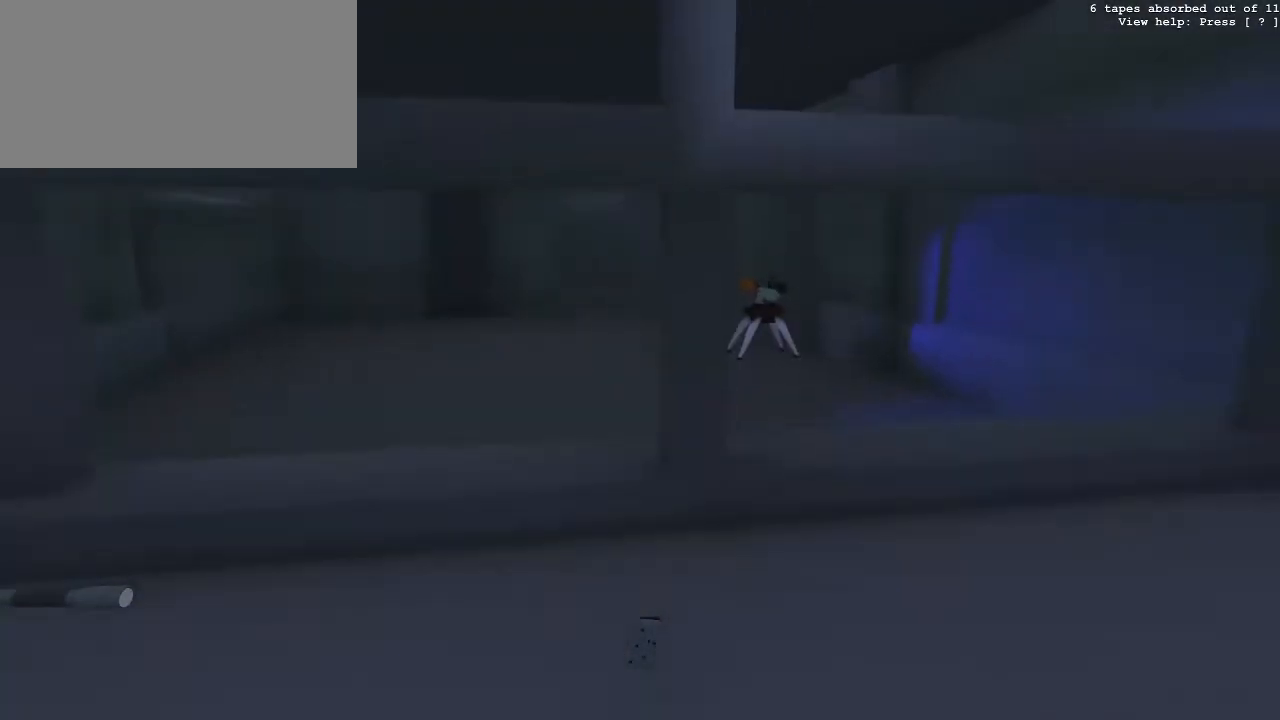
{"keys": [], "mouse": [], "events": [[17, "d", "down"], [167, "s", "down"], [433, "d", "up"], [483, "s", "up"]]}
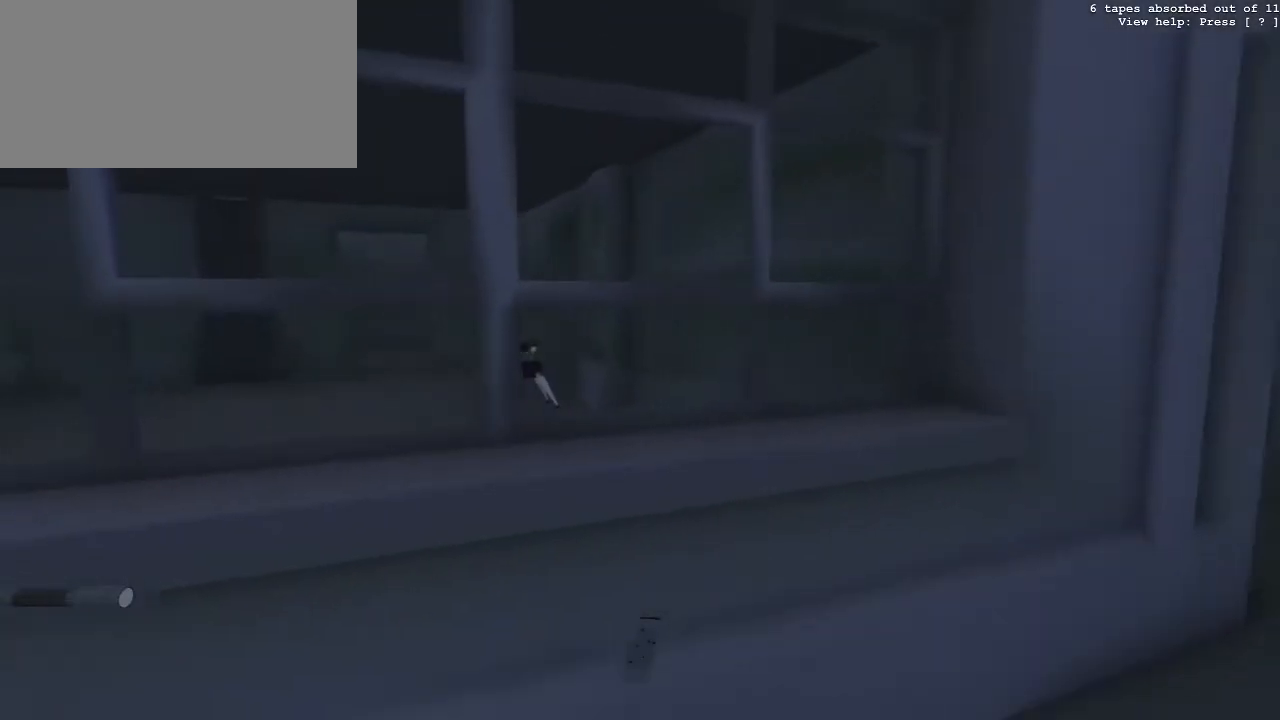
{"keys": ["space", "w"], "mouse": [], "events": [[167, "w", "down"], [367, "space", "down"]]}
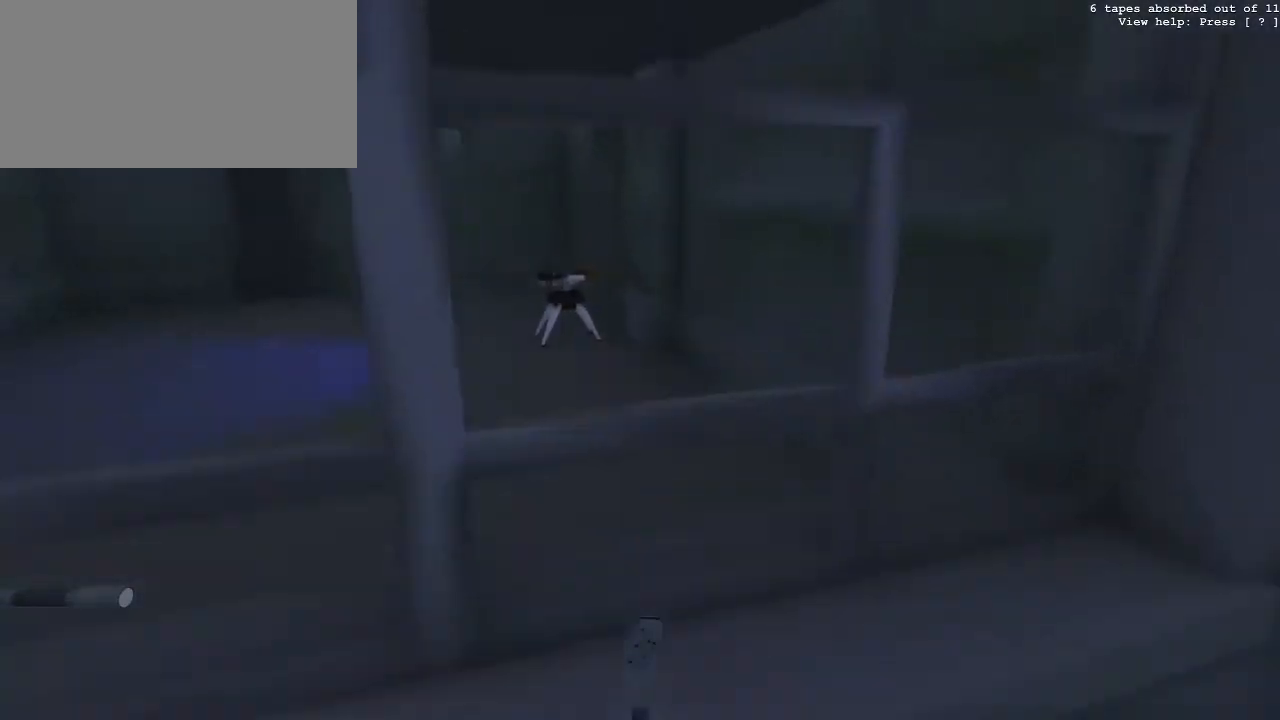
{"keys": ["w"], "mouse": [], "events": [[417, "space", "up"]]}
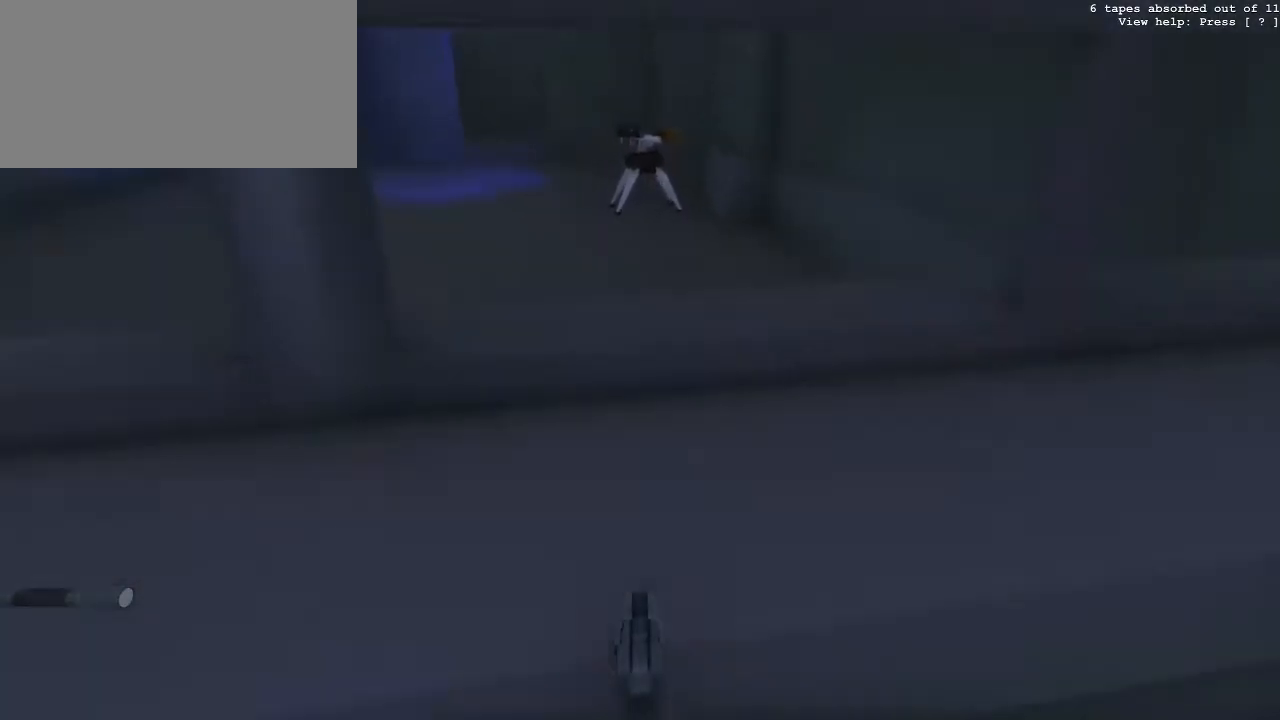
{"keys": ["d"], "mouse": [], "events": [[17, "w", "up"], [167, "d", "down"]]}
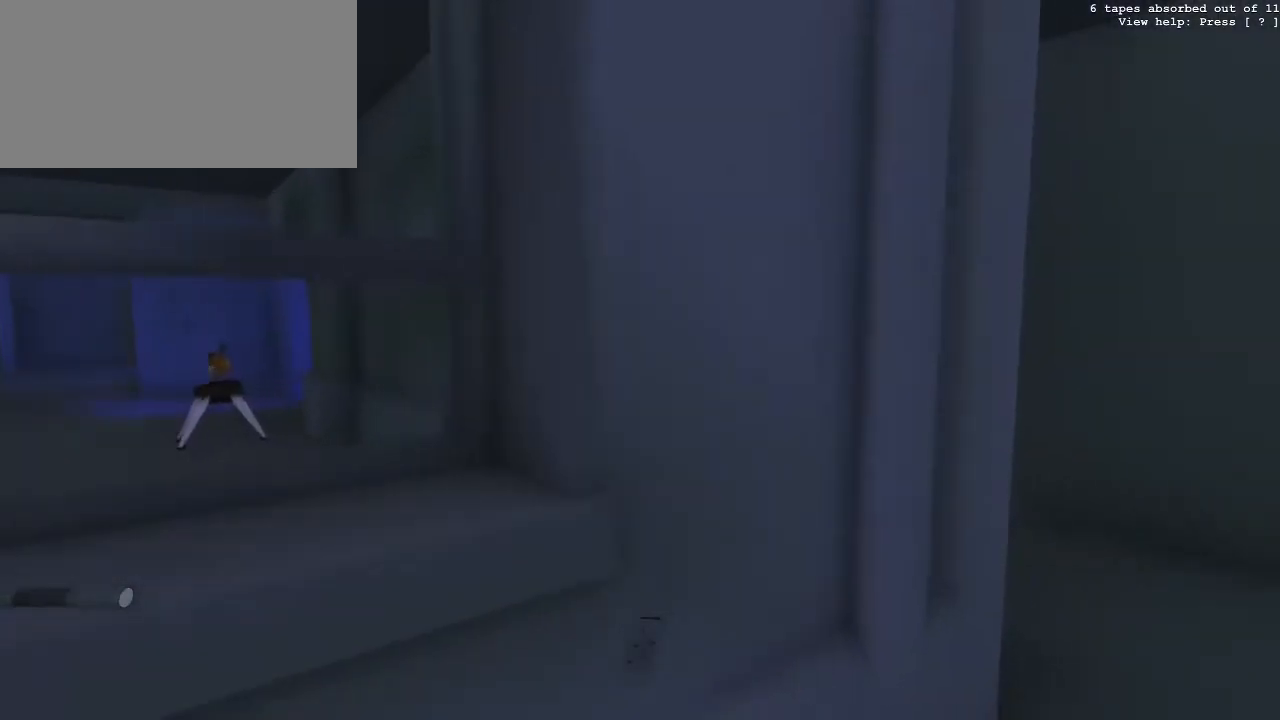
{"keys": [], "mouse": [], "events": [[133, "d", "up"]]}
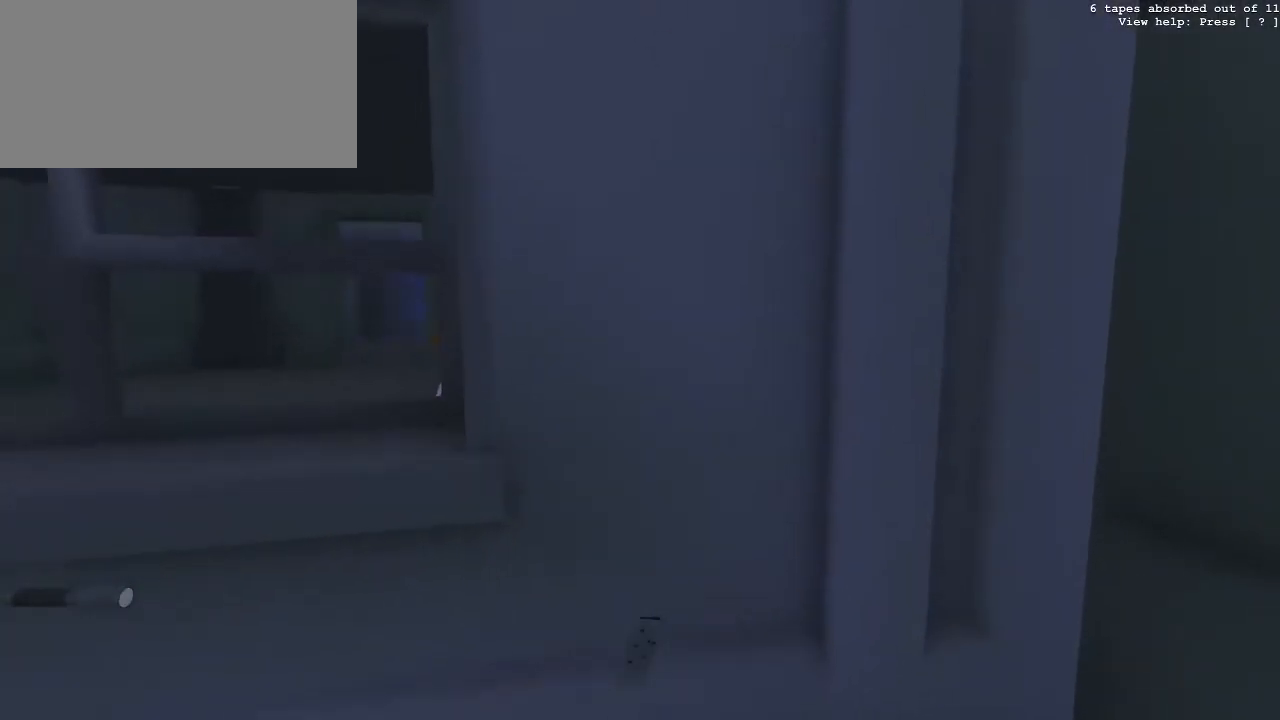
{"keys": ["d", "w"], "mouse": [], "events": [[333, "d", "down"], [433, "w", "down"]]}
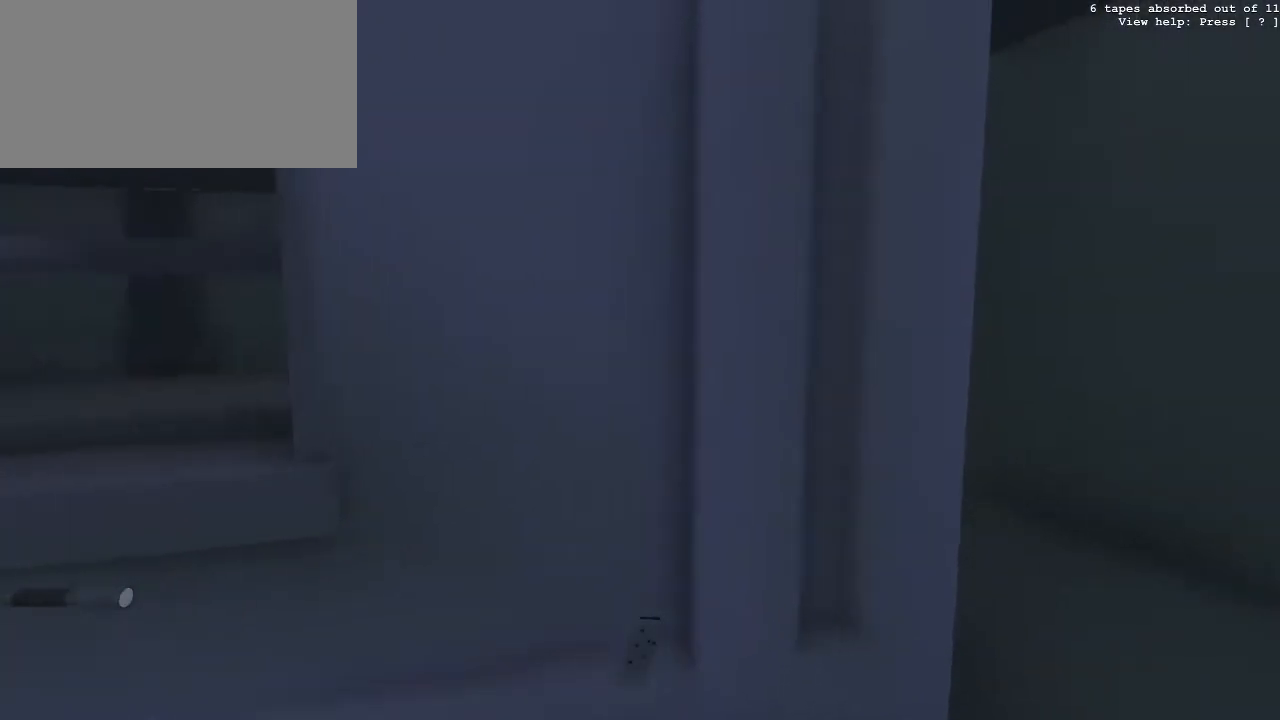
{"keys": ["d", "w"], "mouse": [], "events": []}